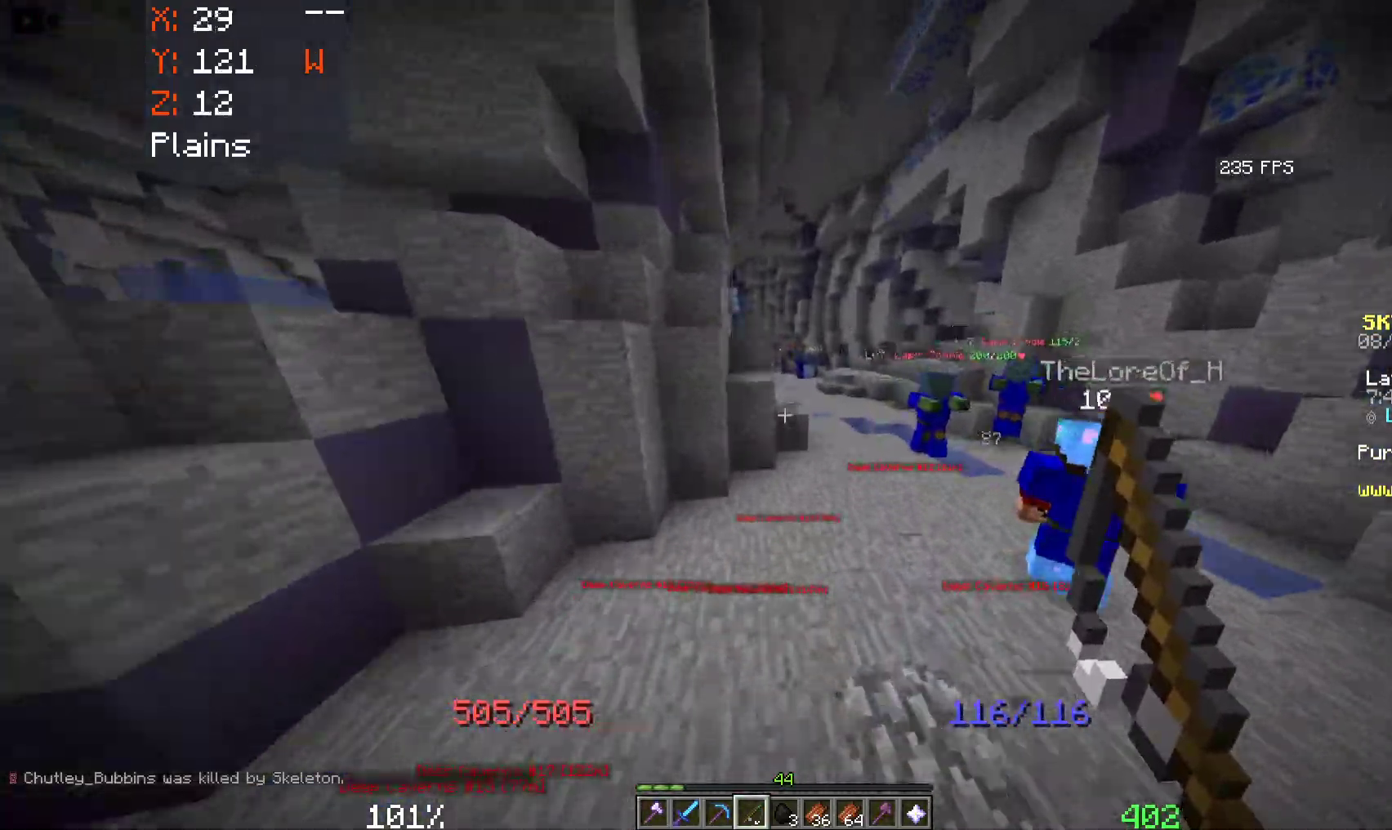
Gameplay with keyboard and mouse; each line is a JSON object with the keys and mouse buttons held at the frame after it. "events" lists presses ("down") and releases ("up") of "a", "d", "s", "space", "w", "mouse_left" and "mouse_right" between this image and that frame as [ms after this image, input, new state], when the widget could be followed in between. "mouse_left", "mouse_right" = the "left", "right" buttons of the "mouse" list. No other keys are recorded. Fast repeated clicks can show as one long hold. Mouse movement is not recorded.
{"keys": ["d", "space", "w"], "mouse": [], "events": []}
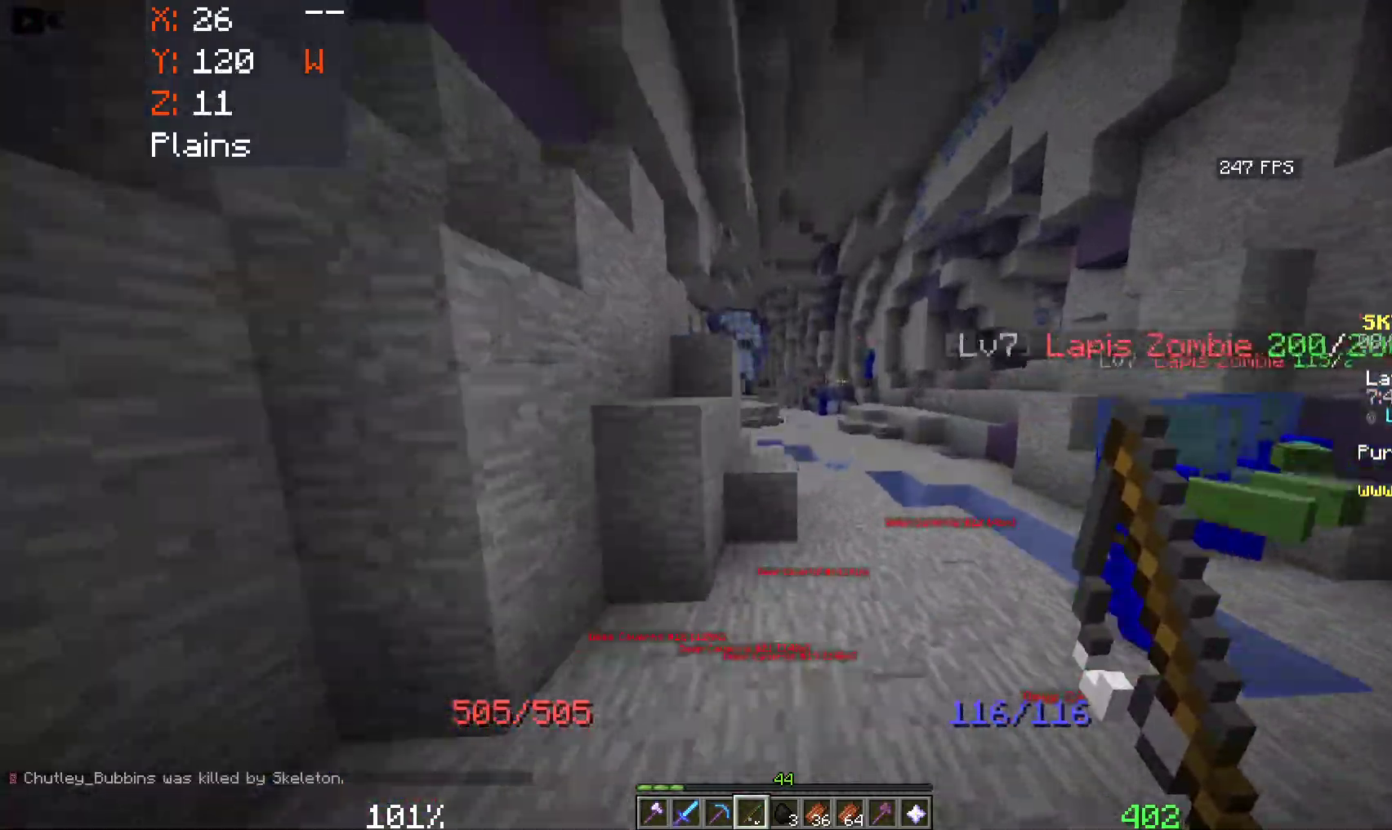
{"keys": ["space", "w"], "mouse": ["right"], "events": [[133, "mouse_right", "down"], [183, "d", "up"], [300, "mouse_right", "up"], [366, "mouse_right", "down"]]}
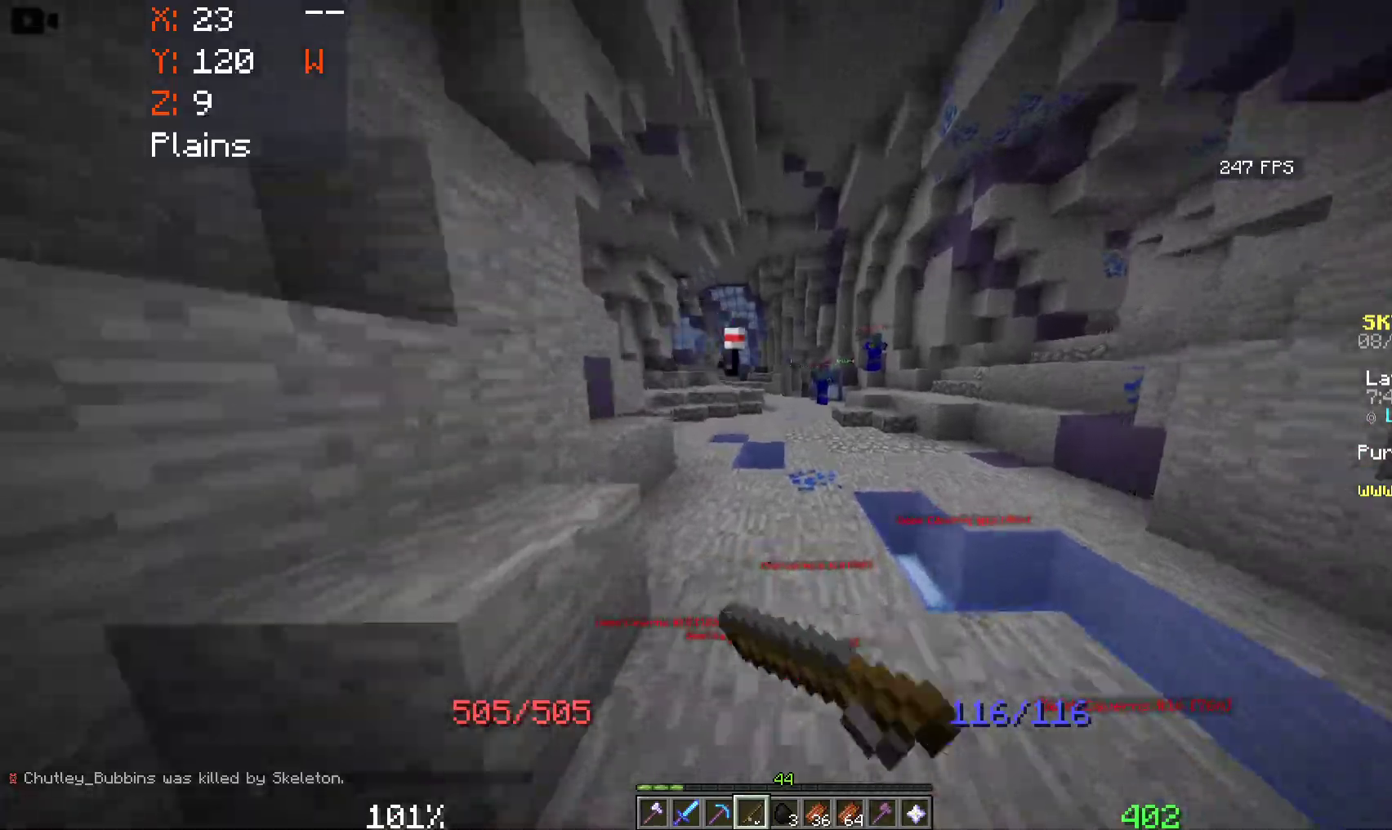
{"keys": ["space", "w"], "mouse": [], "events": [[33, "mouse_right", "up"]]}
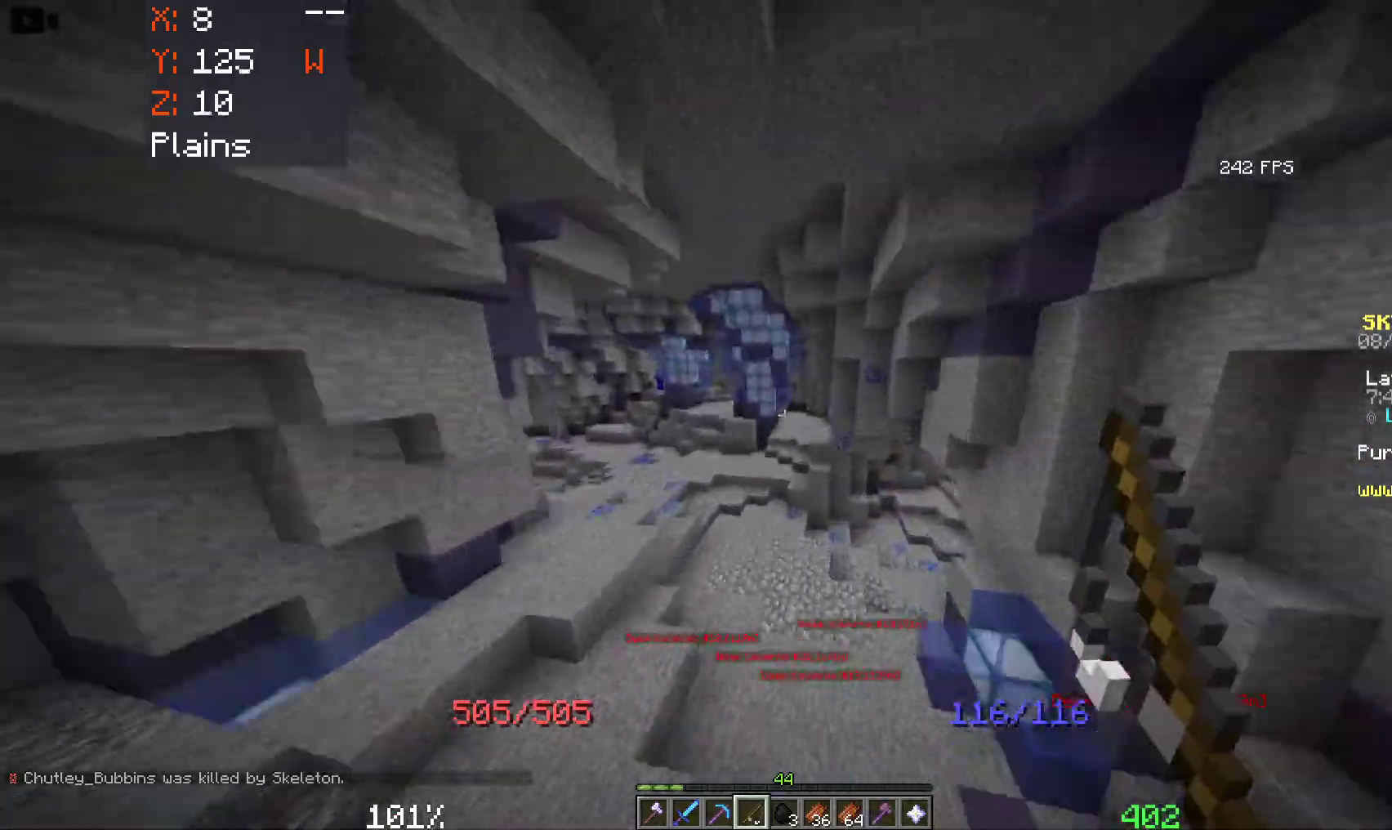
{"keys": ["a", "space", "w"], "mouse": [], "events": [[100, "a", "down"]]}
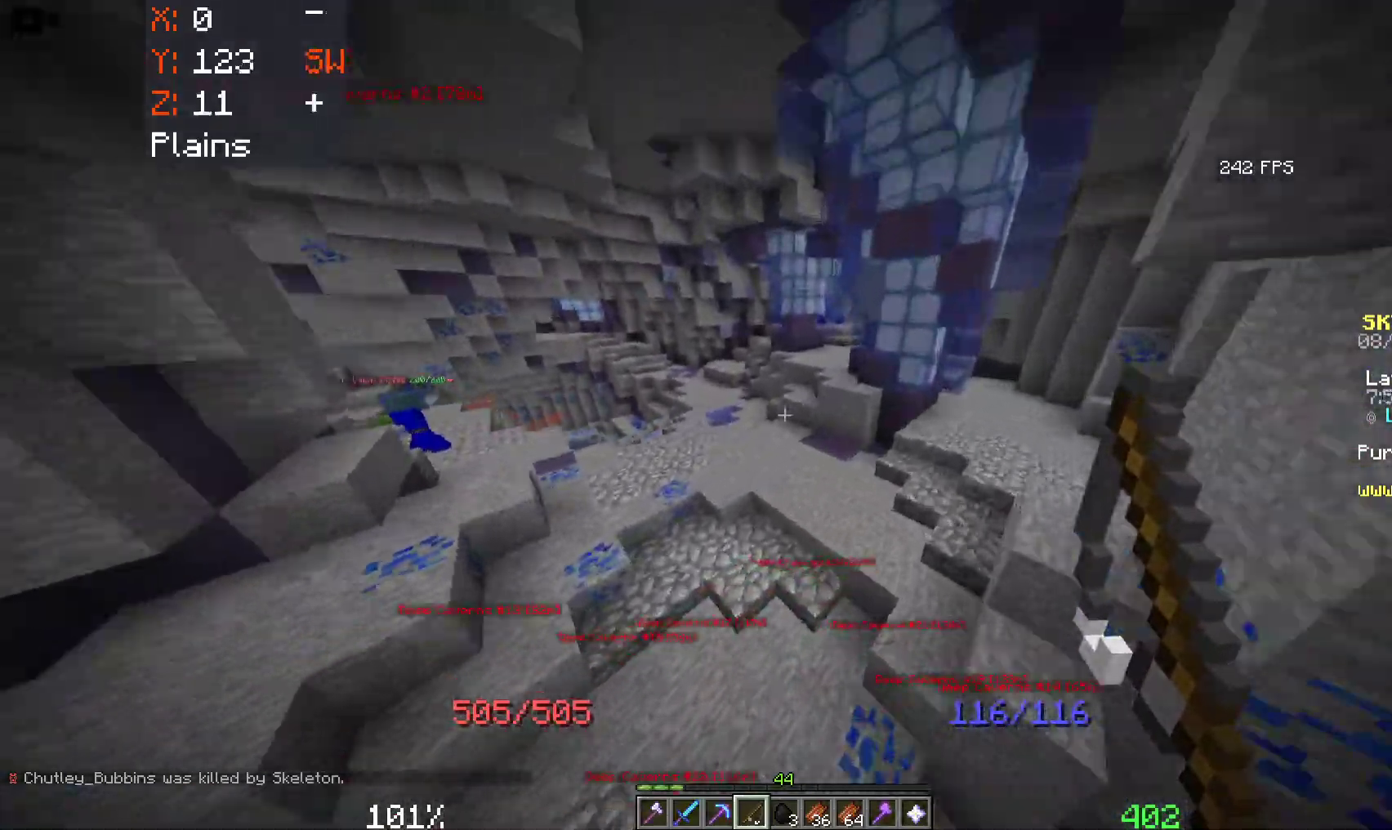
{"keys": ["a", "space", "w"], "mouse": [], "events": []}
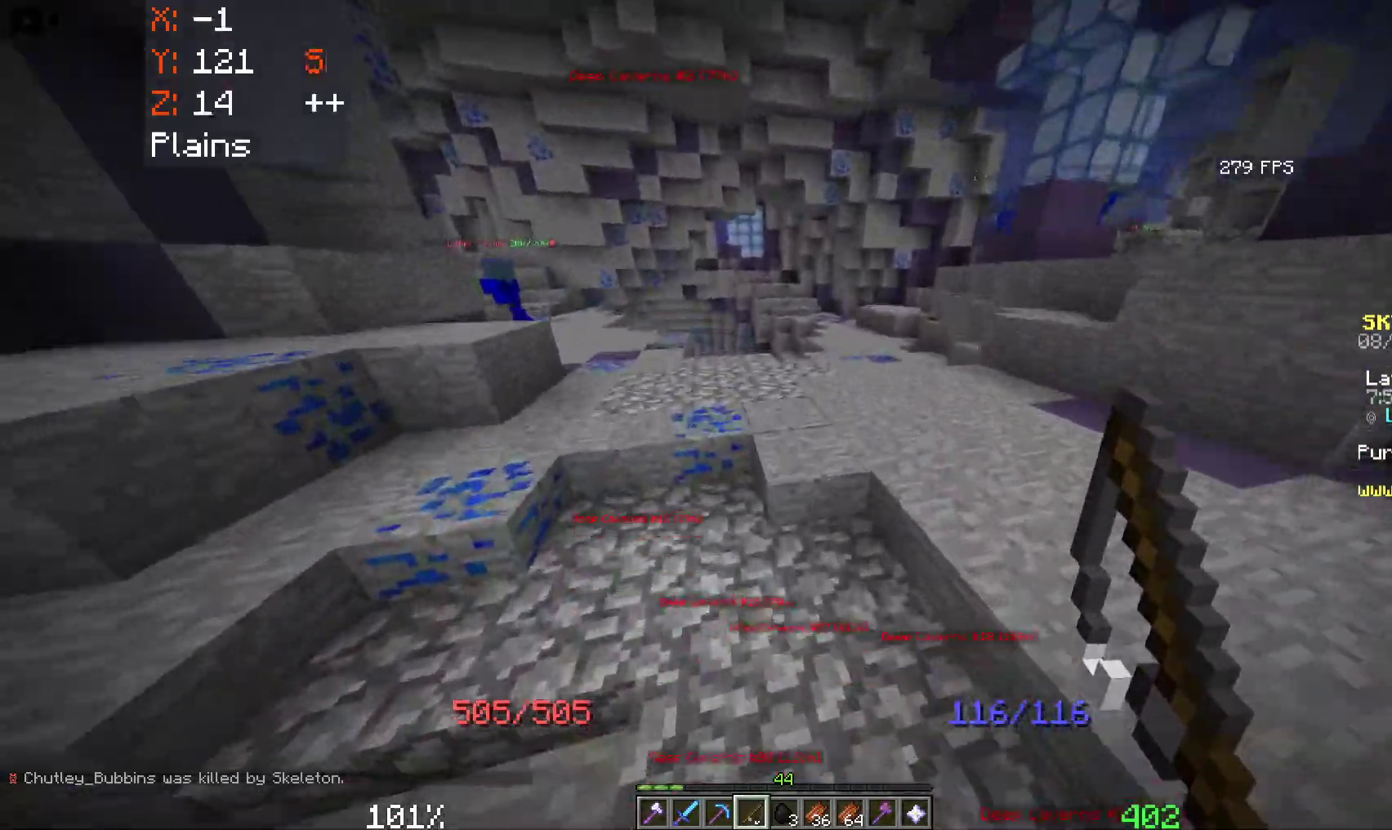
{"keys": ["a", "space", "w"], "mouse": [], "events": [[33, "a", "up"], [366, "a", "down"]]}
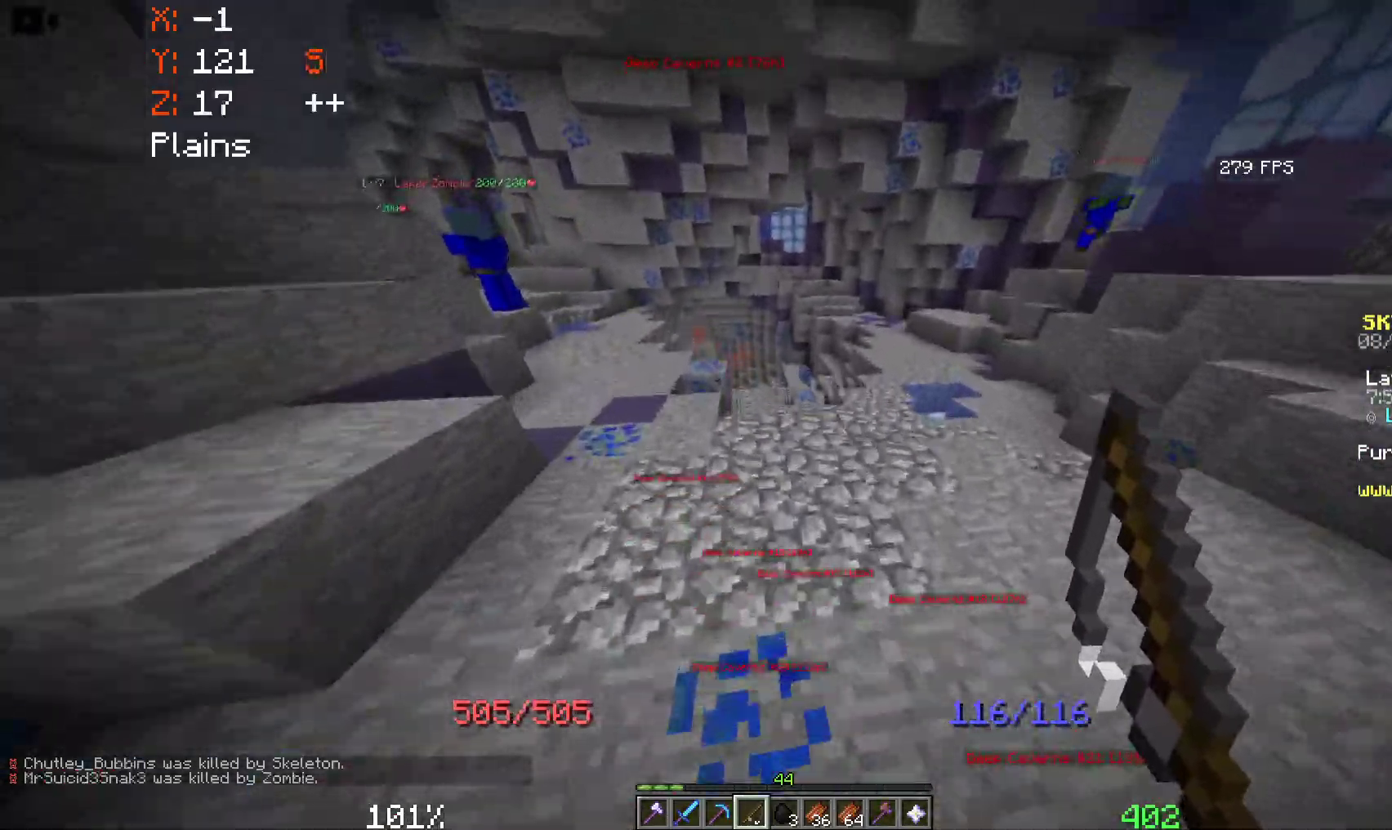
{"keys": ["space", "w"], "mouse": [], "events": [[233, "a", "up"]]}
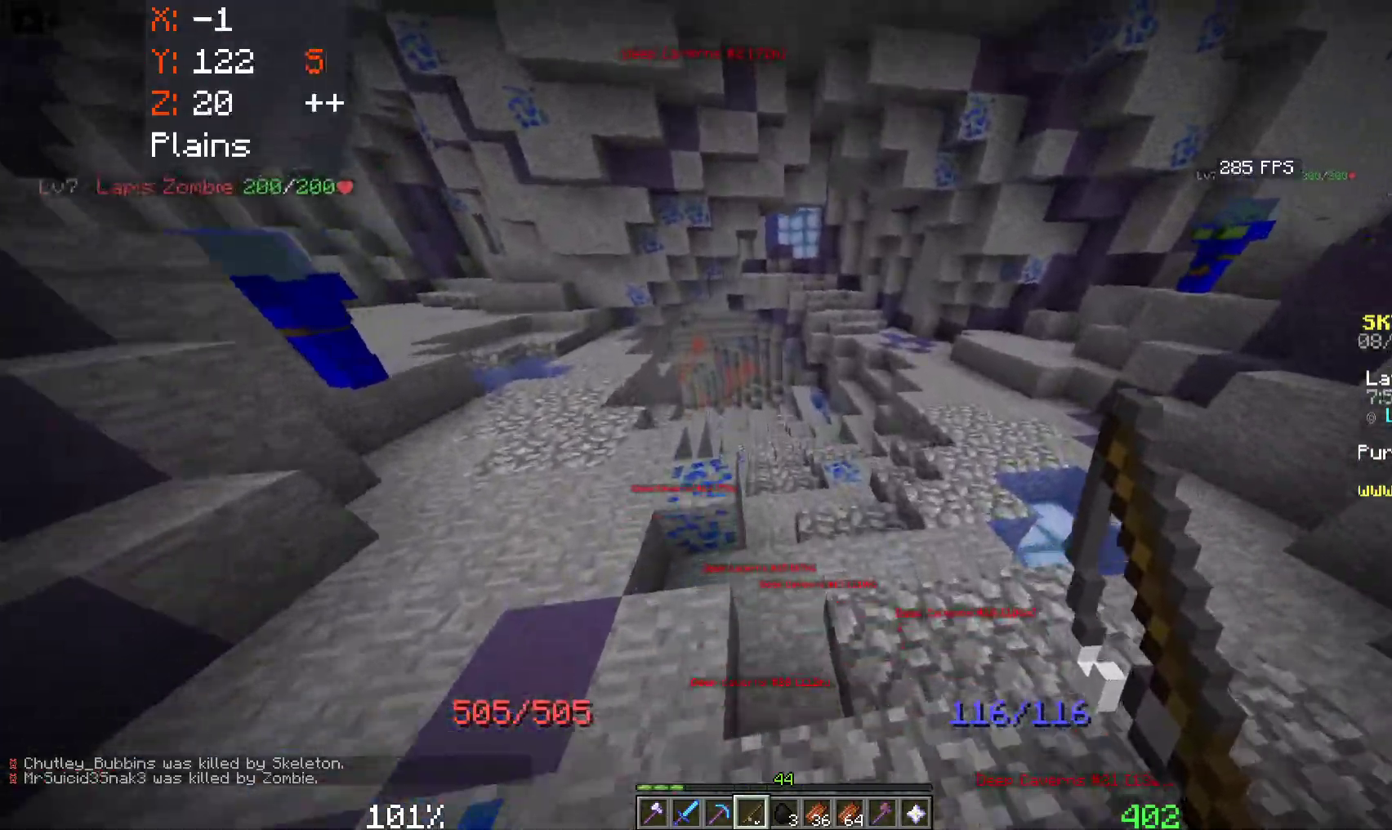
{"keys": ["space", "w"], "mouse": [], "events": [[16, "a", "down"], [400, "a", "up"]]}
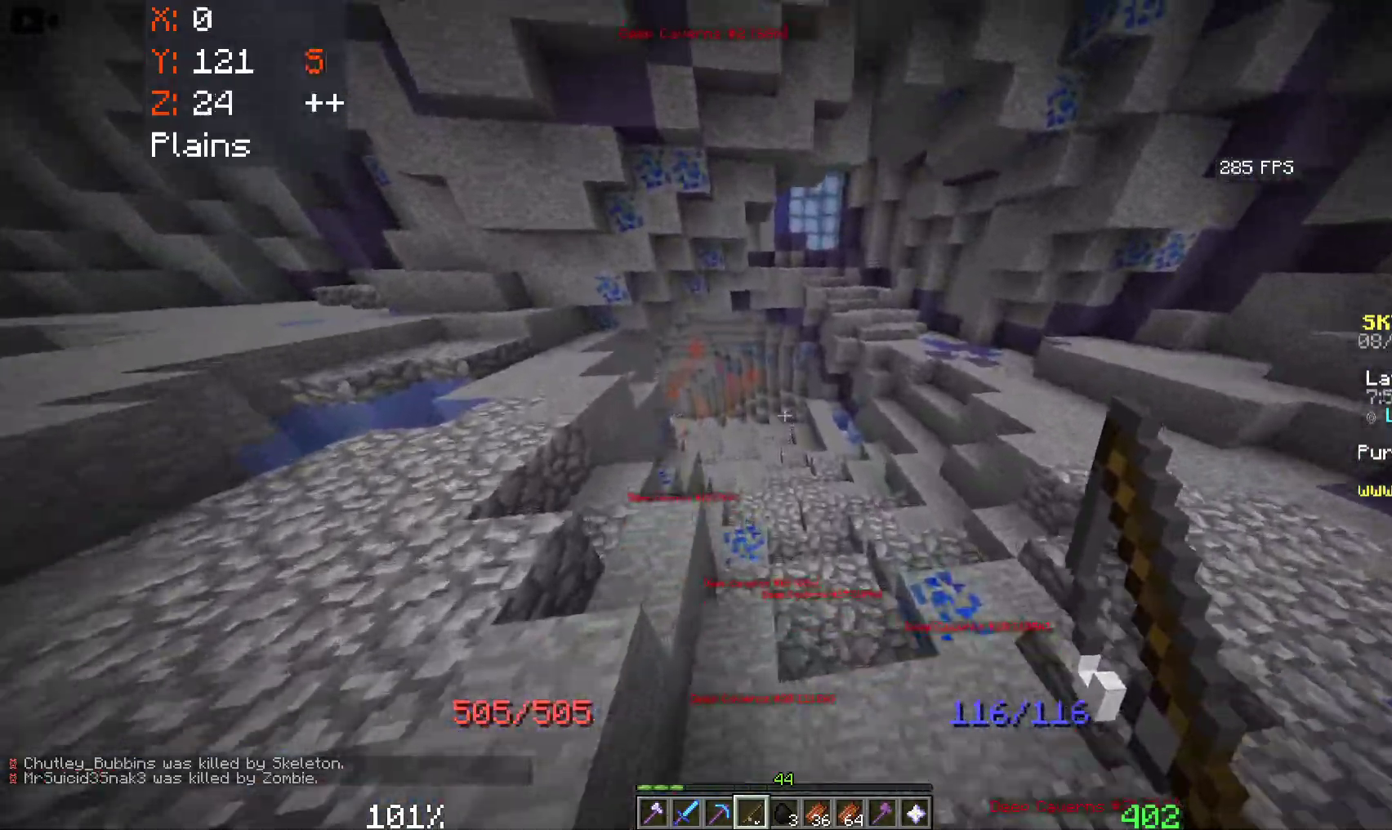
{"keys": ["a", "space", "w"], "mouse": [], "events": [[400, "a", "down"]]}
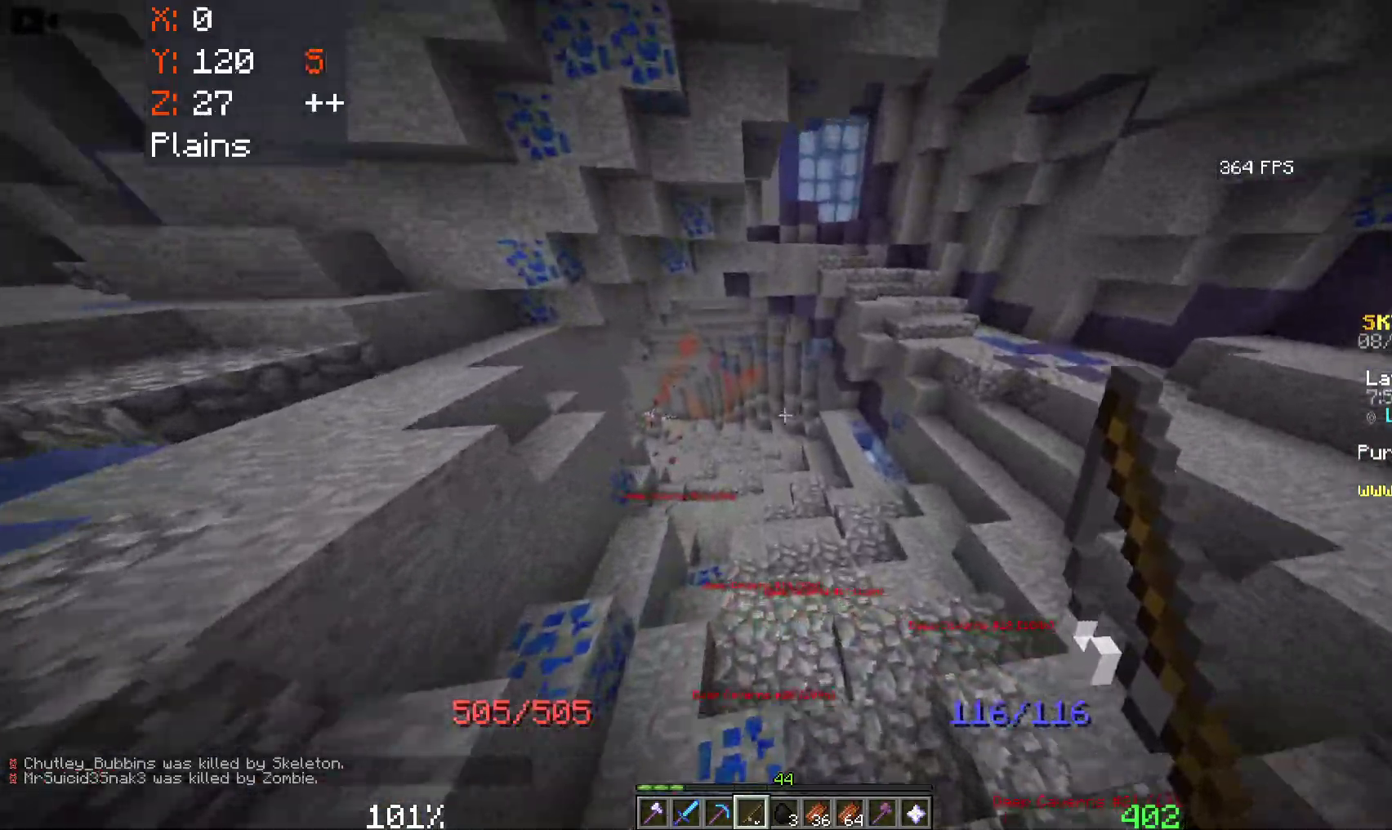
{"keys": ["space", "w"], "mouse": [], "events": [[466, "a", "up"]]}
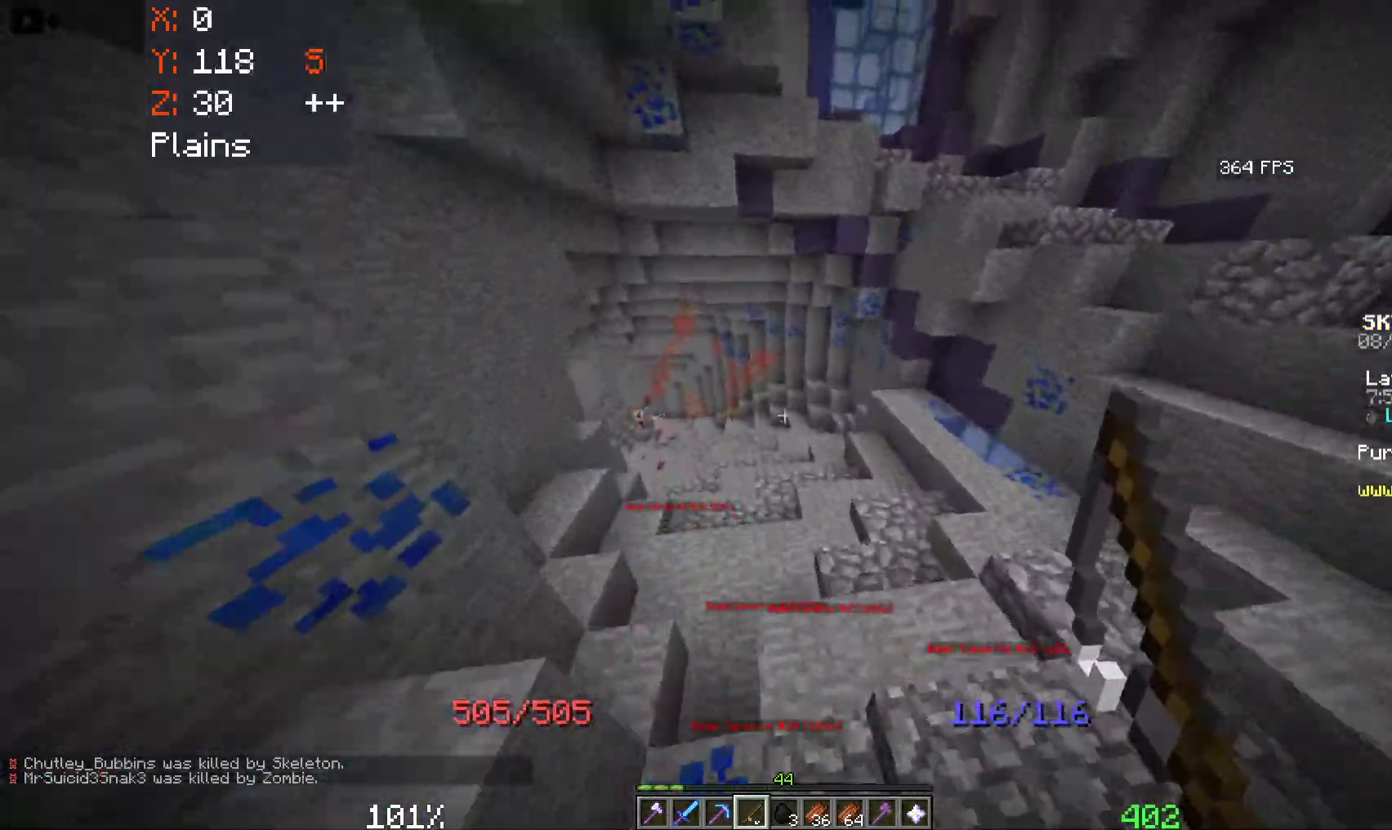
{"keys": ["space", "w"], "mouse": [], "events": []}
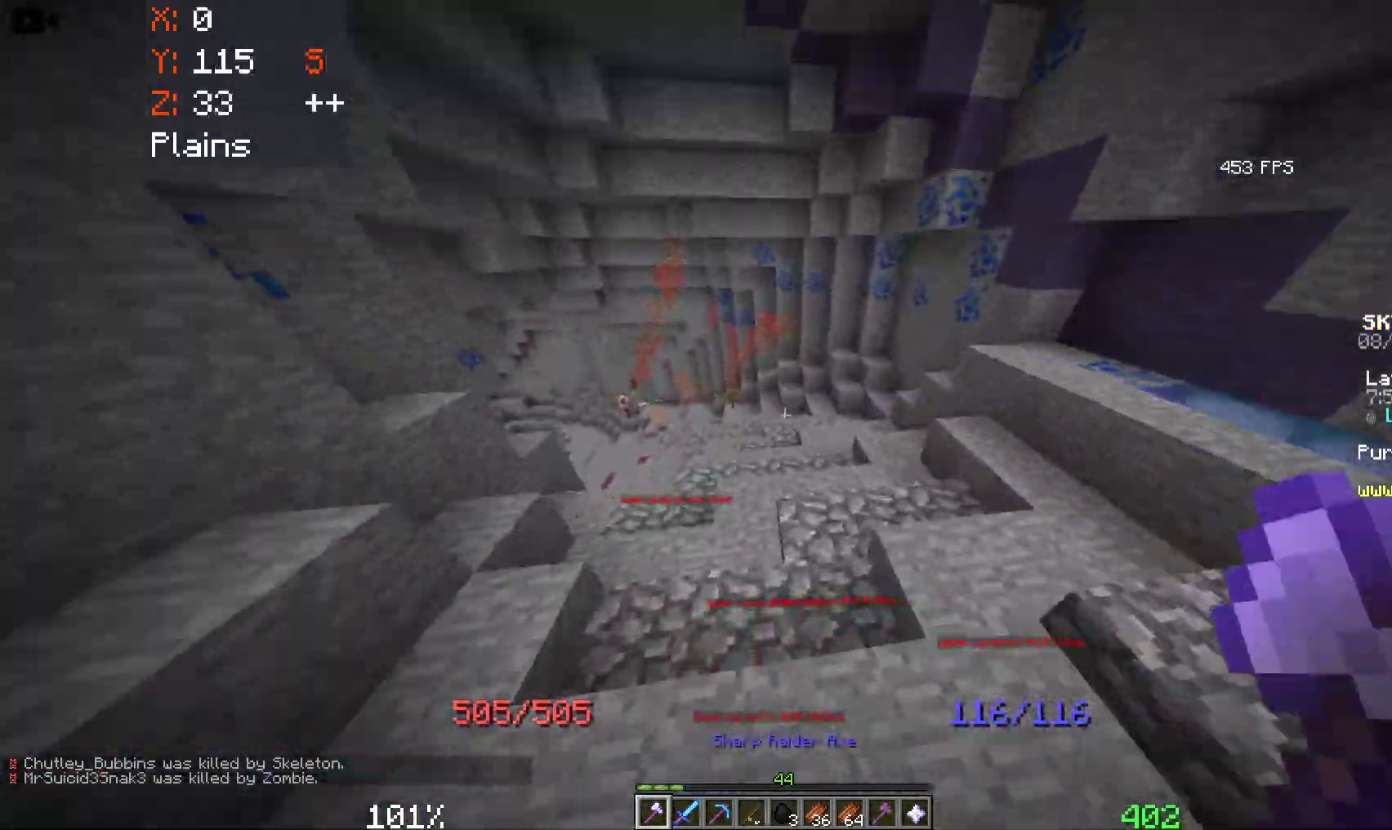
{"keys": ["space", "w"], "mouse": [], "events": [[166, "a", "down"], [416, "a", "up"]]}
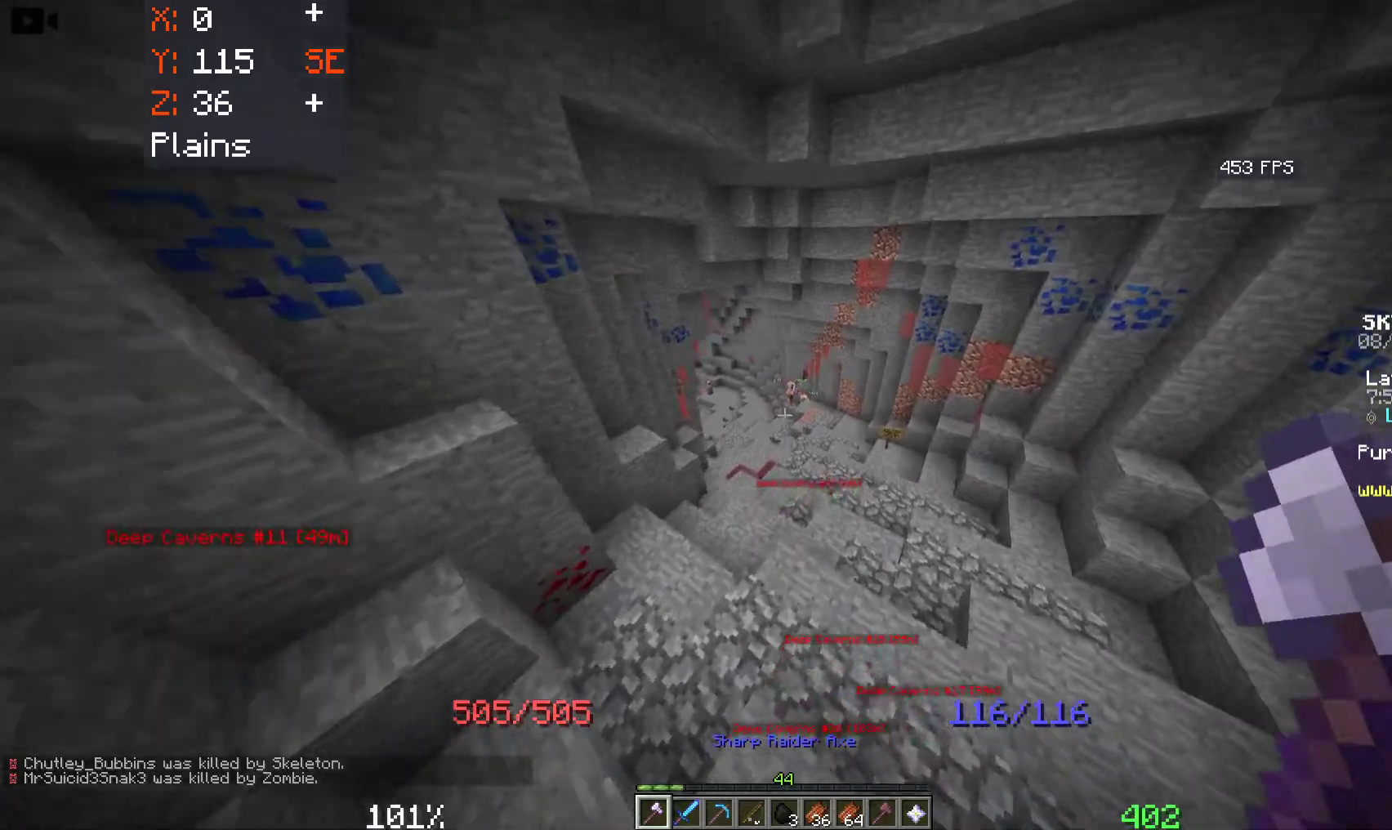
{"keys": ["d", "w"], "mouse": [], "events": [[66, "d", "down"], [316, "space", "up"]]}
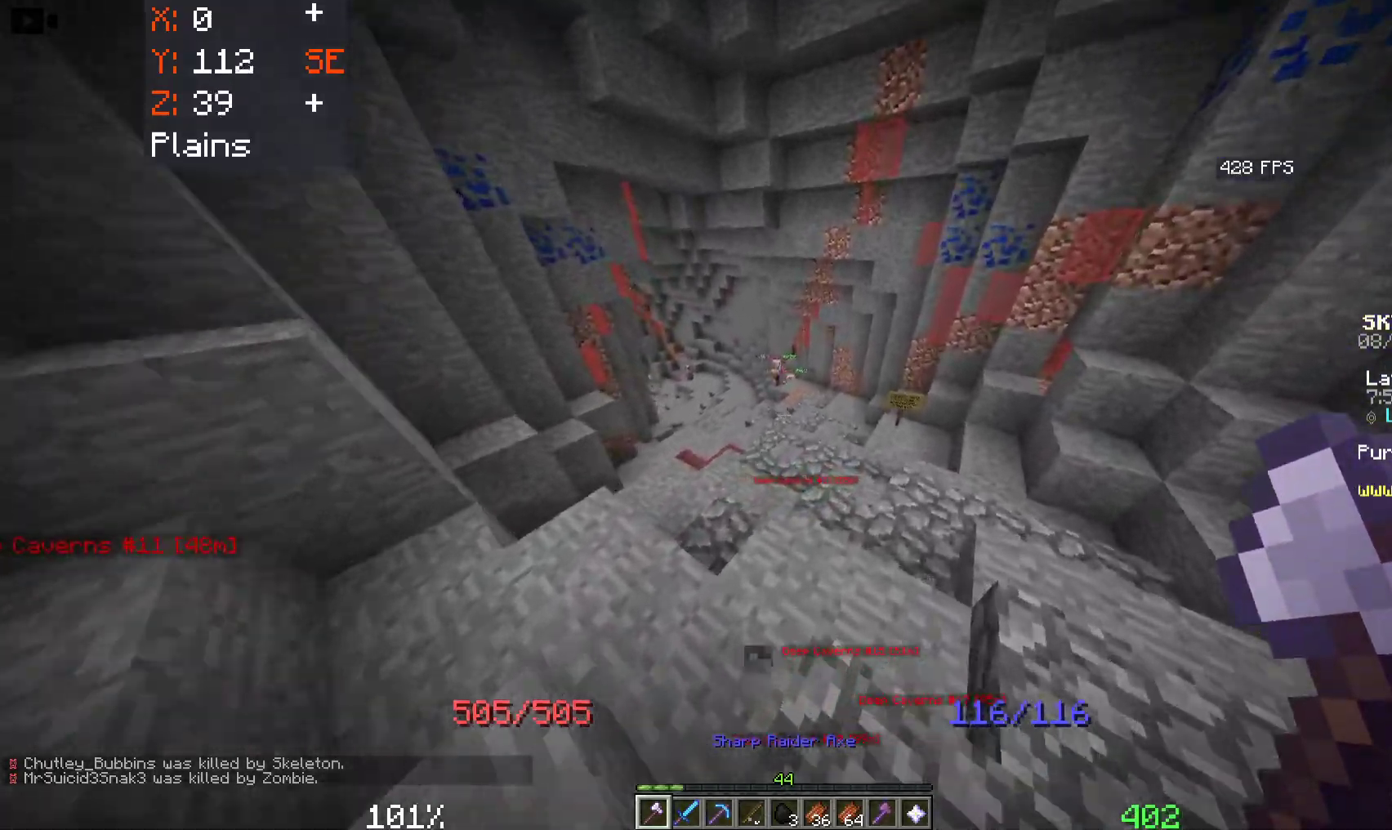
{"keys": ["d", "w"], "mouse": [], "events": [[266, "d", "up"], [366, "d", "down"]]}
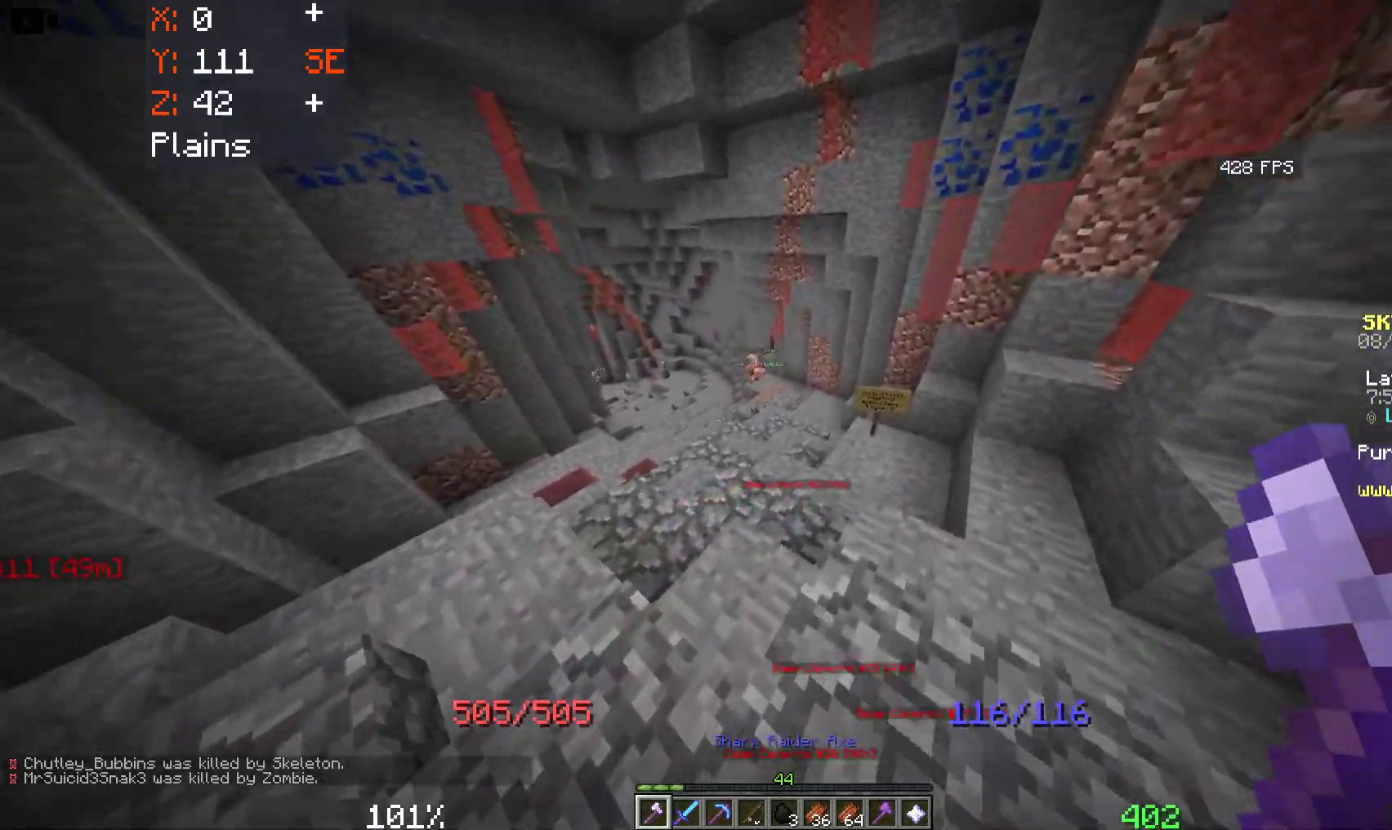
{"keys": [], "mouse": [], "events": [[133, "d", "up"], [366, "w", "up"]]}
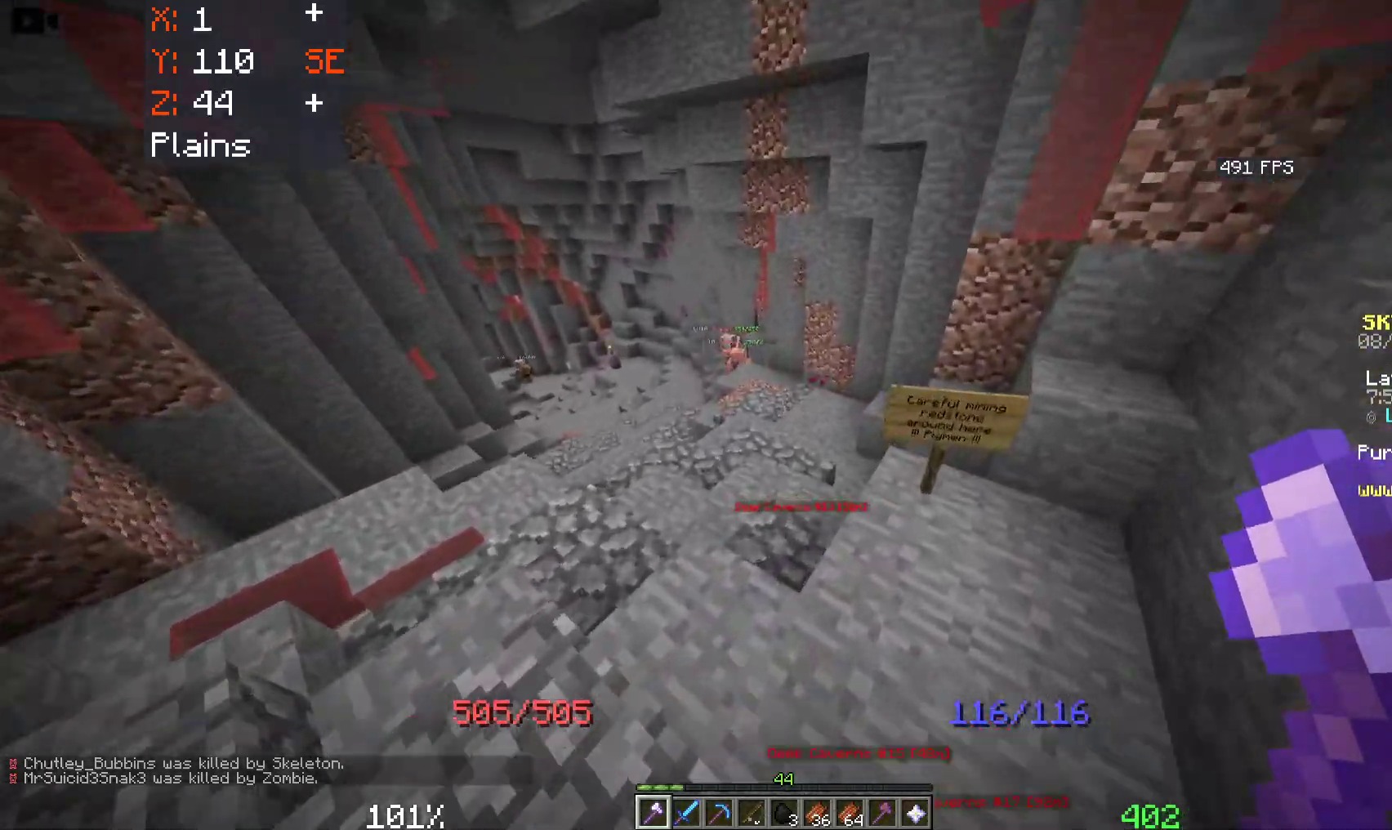
{"keys": ["d"], "mouse": [], "events": [[400, "d", "down"]]}
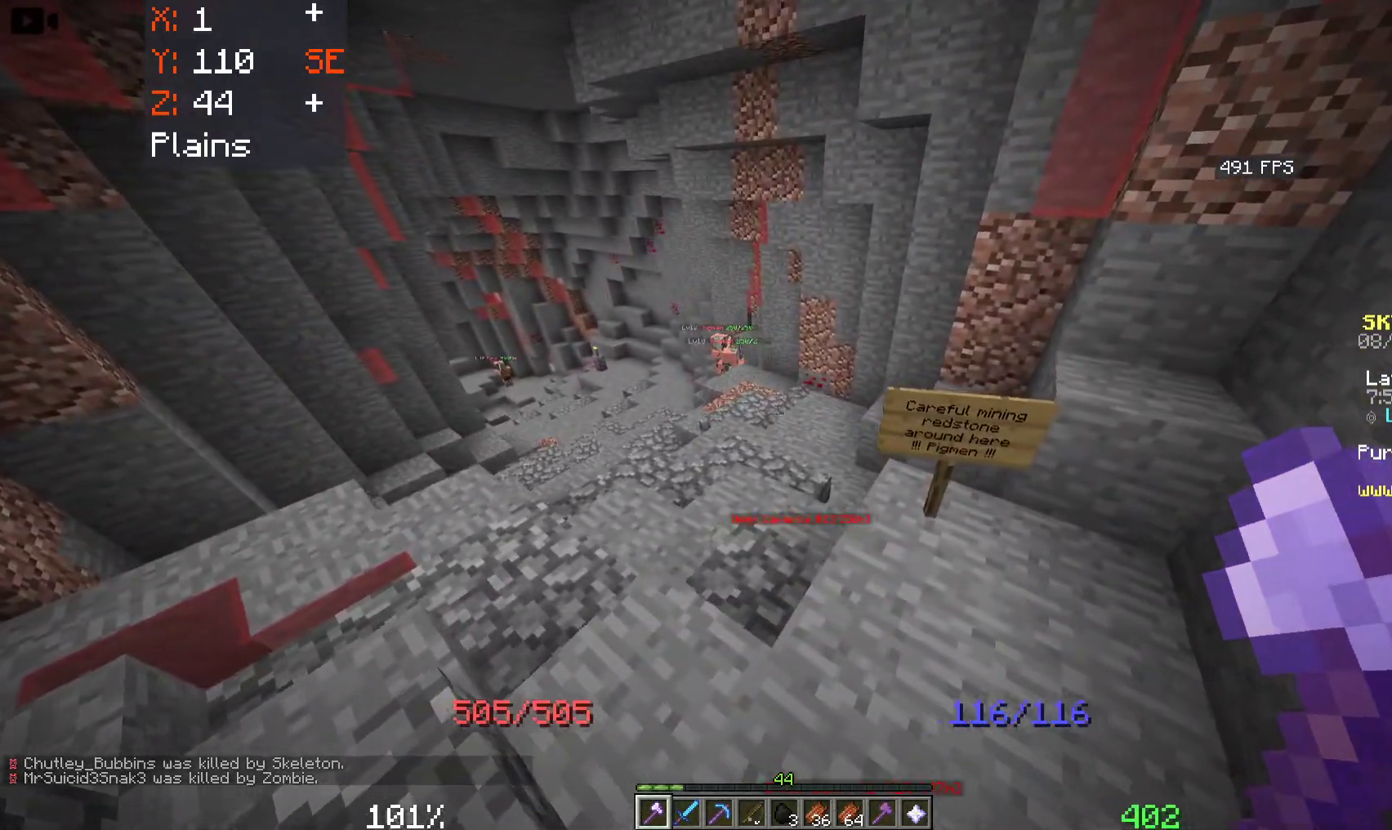
{"keys": ["d"], "mouse": [], "events": [[200, "d", "up"], [400, "d", "down"]]}
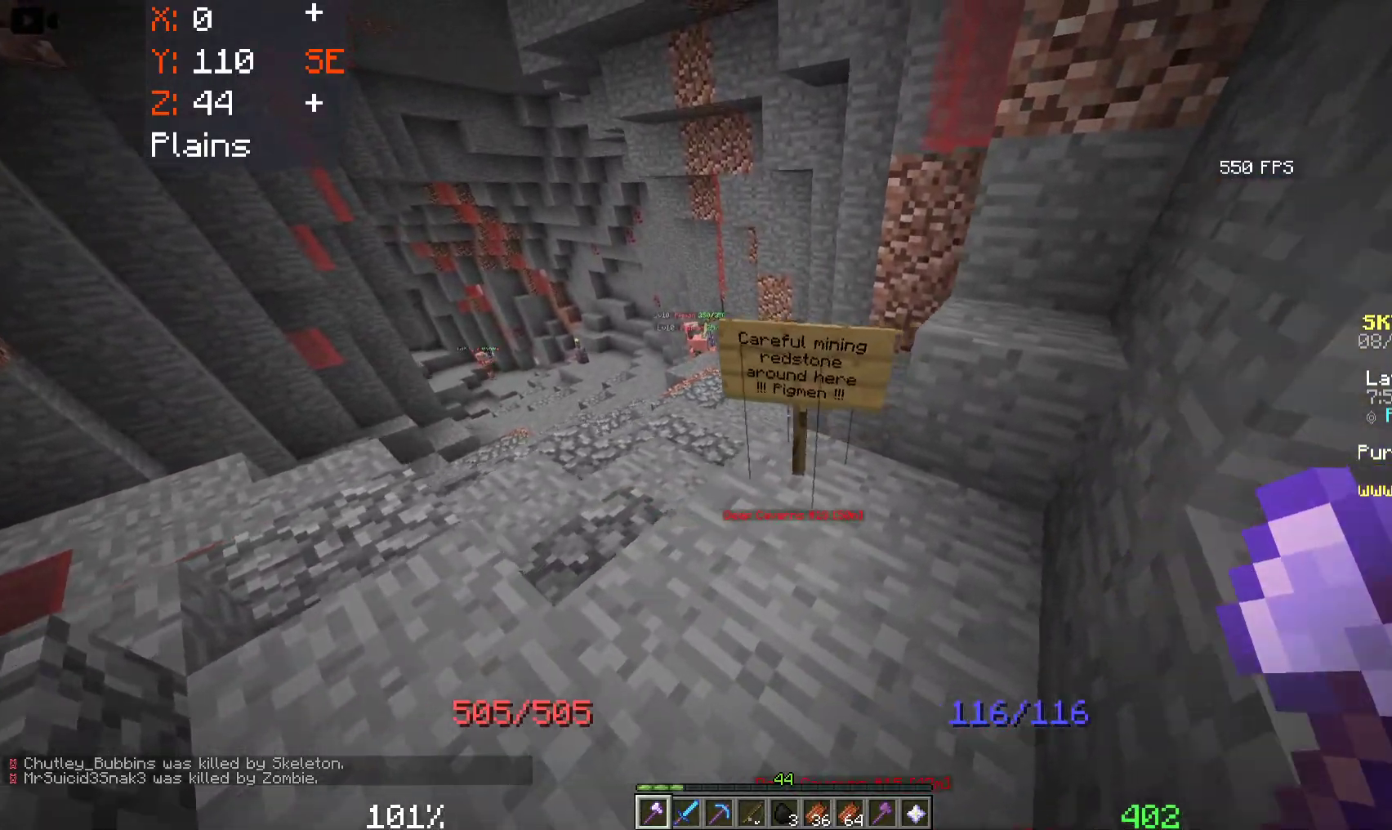
{"keys": ["w"], "mouse": [], "events": [[16, "d", "up"], [166, "mouse_right", "down"], [350, "mouse_right", "up"], [466, "w", "down"]]}
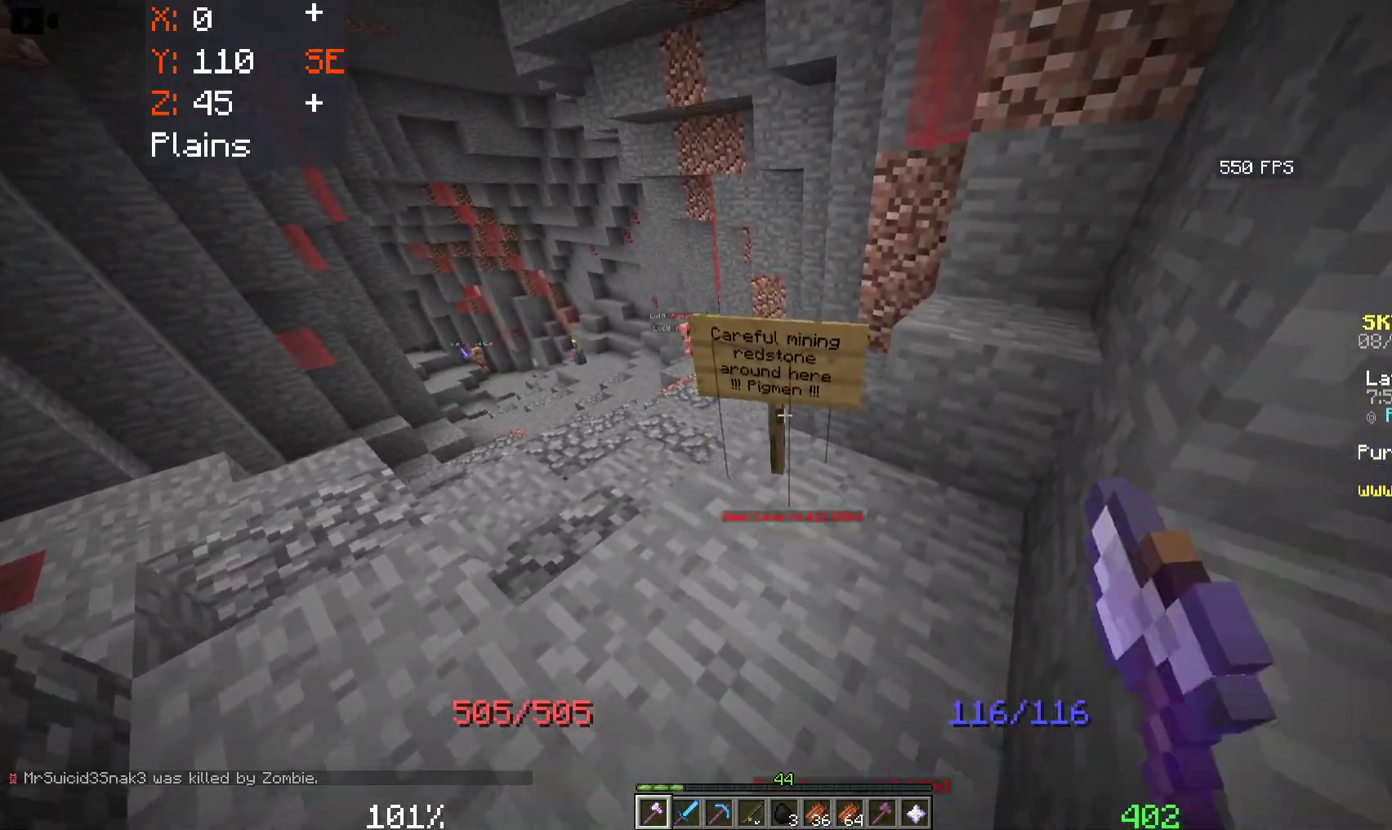
{"keys": ["w"], "mouse": [], "events": [[150, "a", "down"], [466, "a", "up"]]}
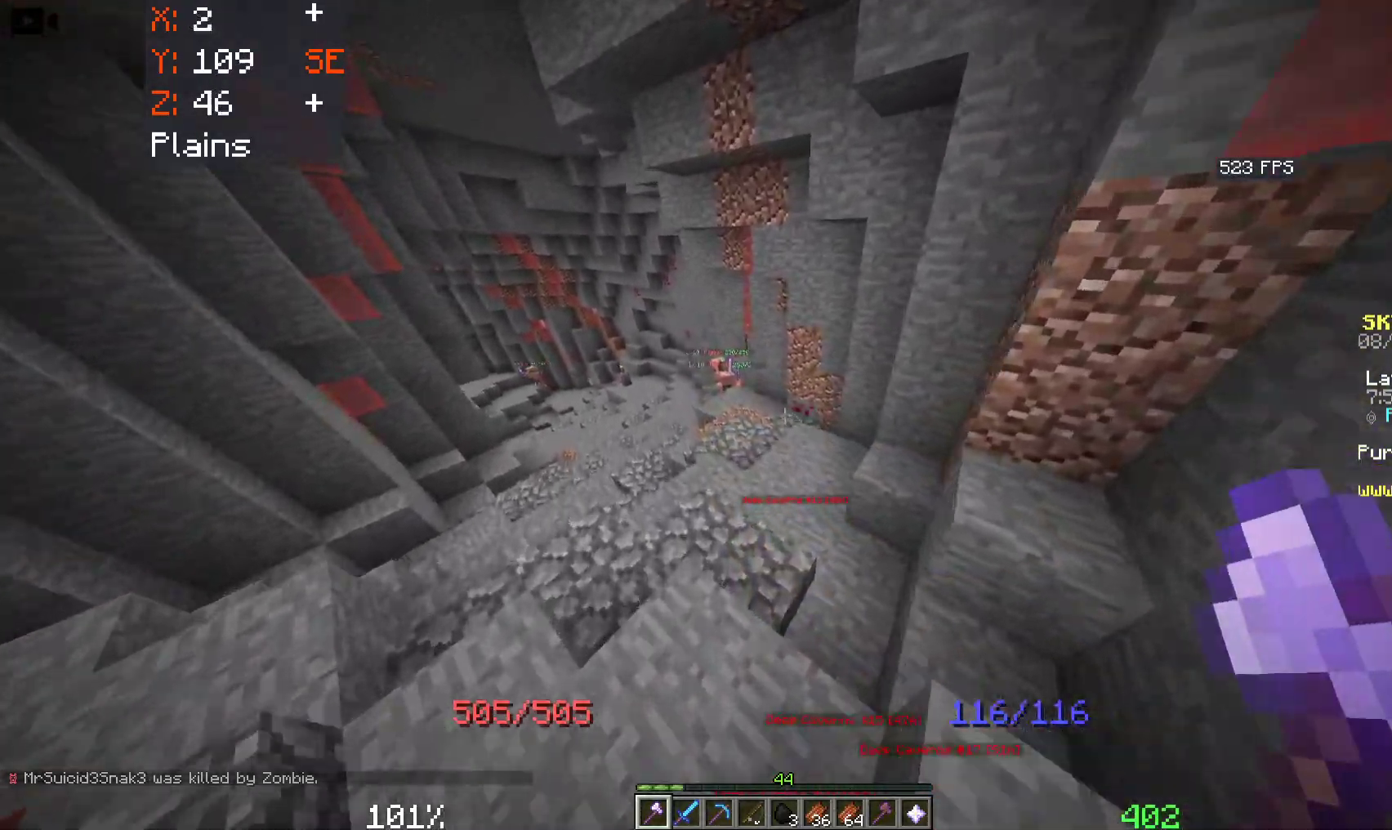
{"keys": [], "mouse": [], "events": [[166, "a", "down"], [266, "a", "up"], [300, "w", "up"], [333, "d", "down"], [500, "d", "up"]]}
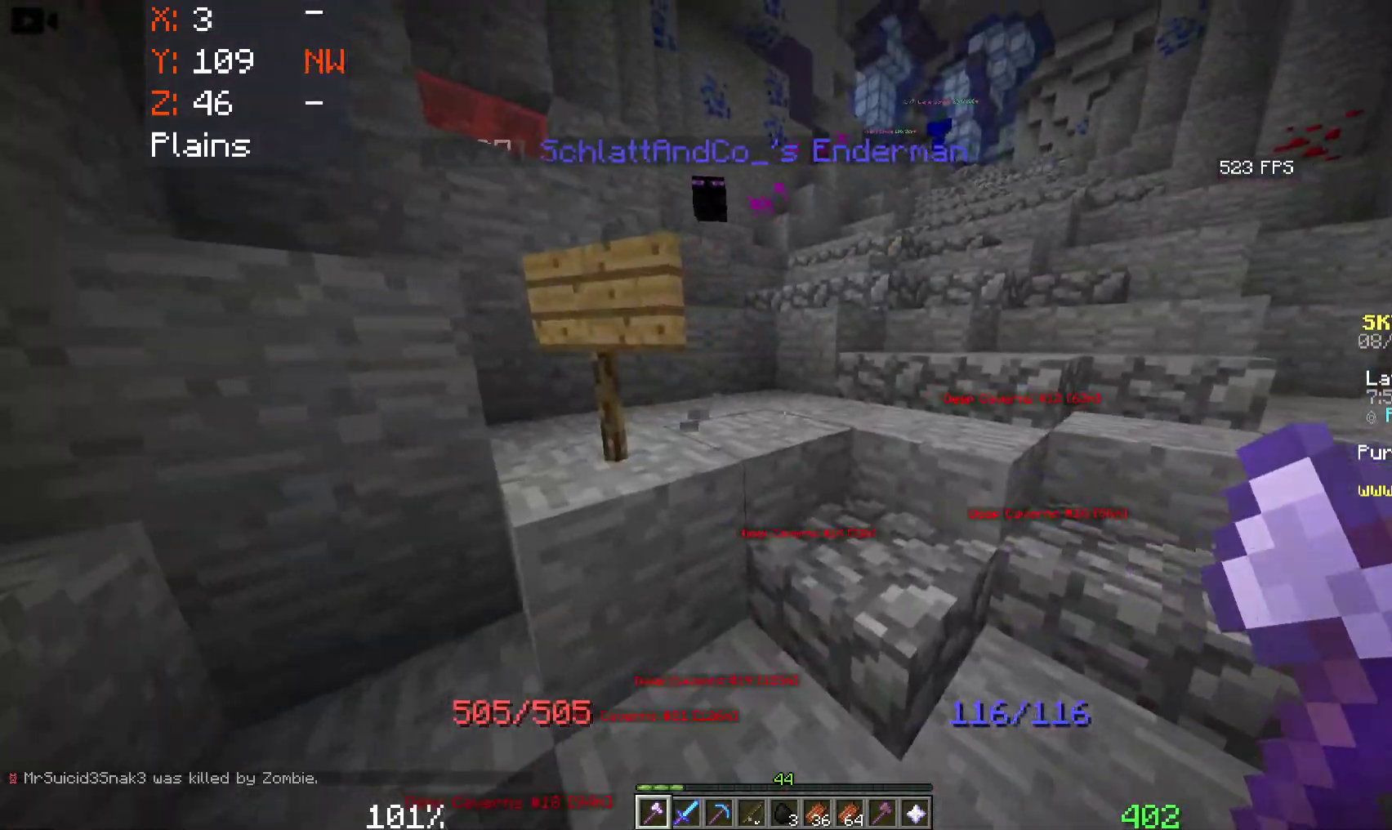
{"keys": [], "mouse": ["left"], "events": [[350, "mouse_left", "down"]]}
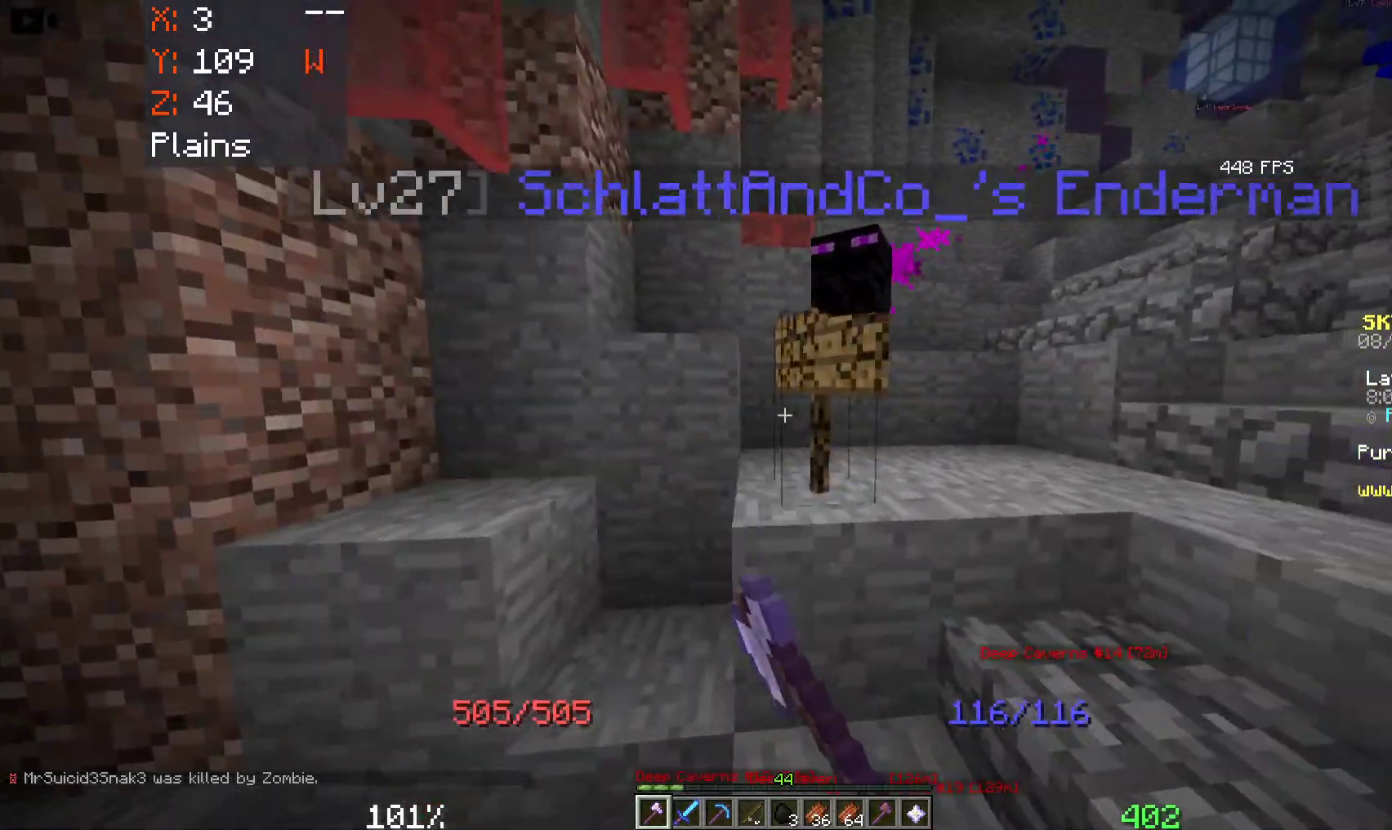
{"keys": ["a", "w"], "mouse": [], "events": [[283, "w", "down"], [333, "mouse_left", "up"], [350, "a", "down"]]}
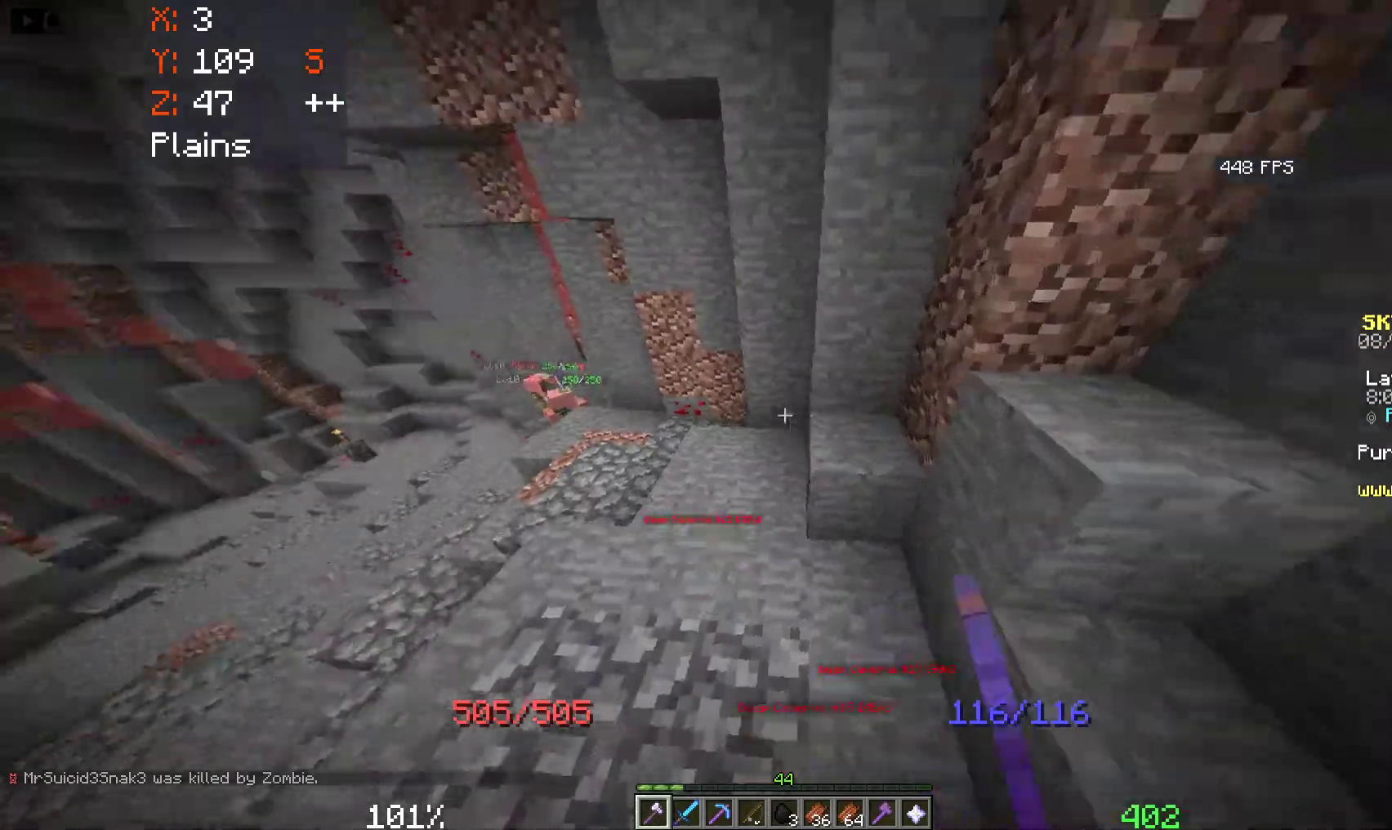
{"keys": ["d", "w"], "mouse": [], "events": [[216, "a", "up"], [416, "d", "down"]]}
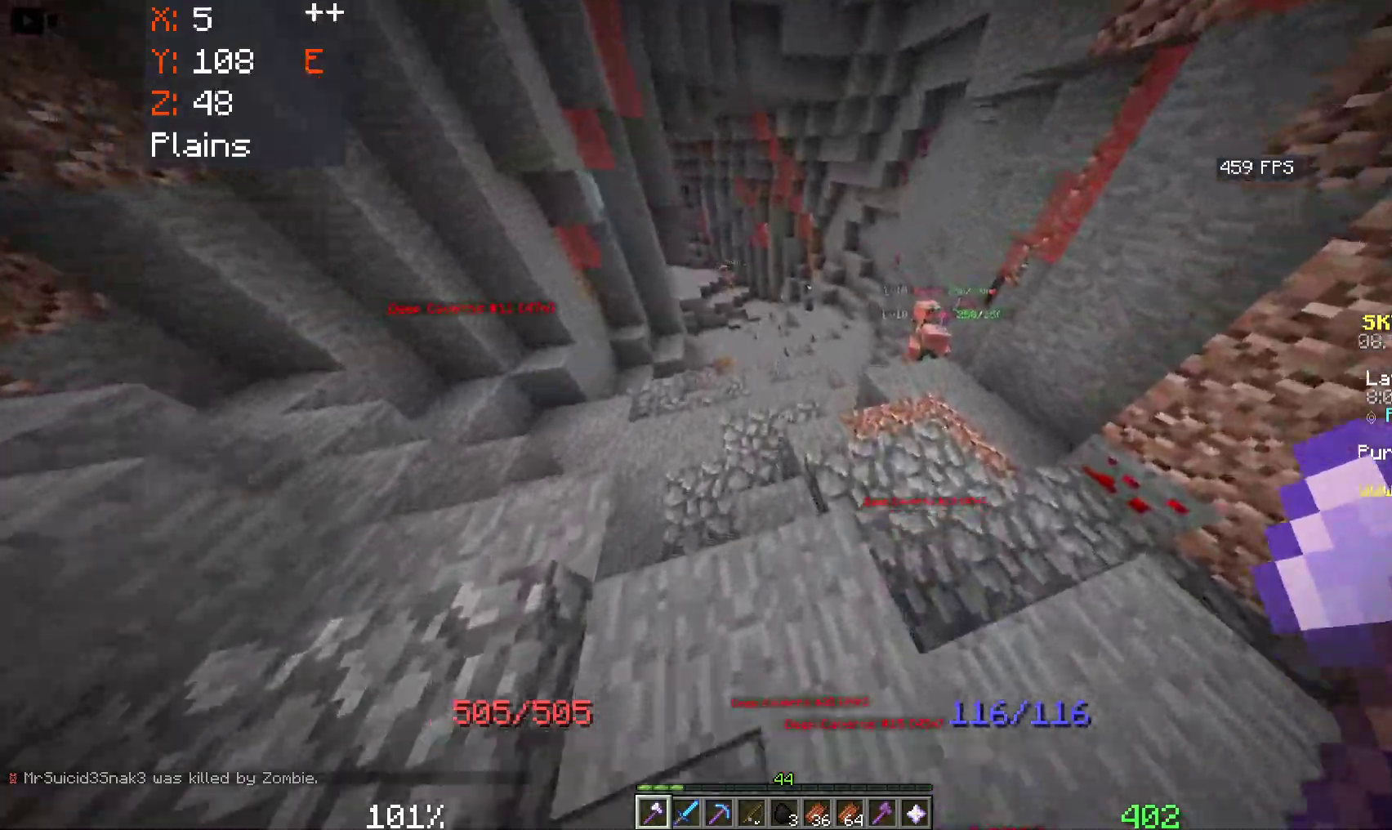
{"keys": ["d", "w"], "mouse": [], "events": []}
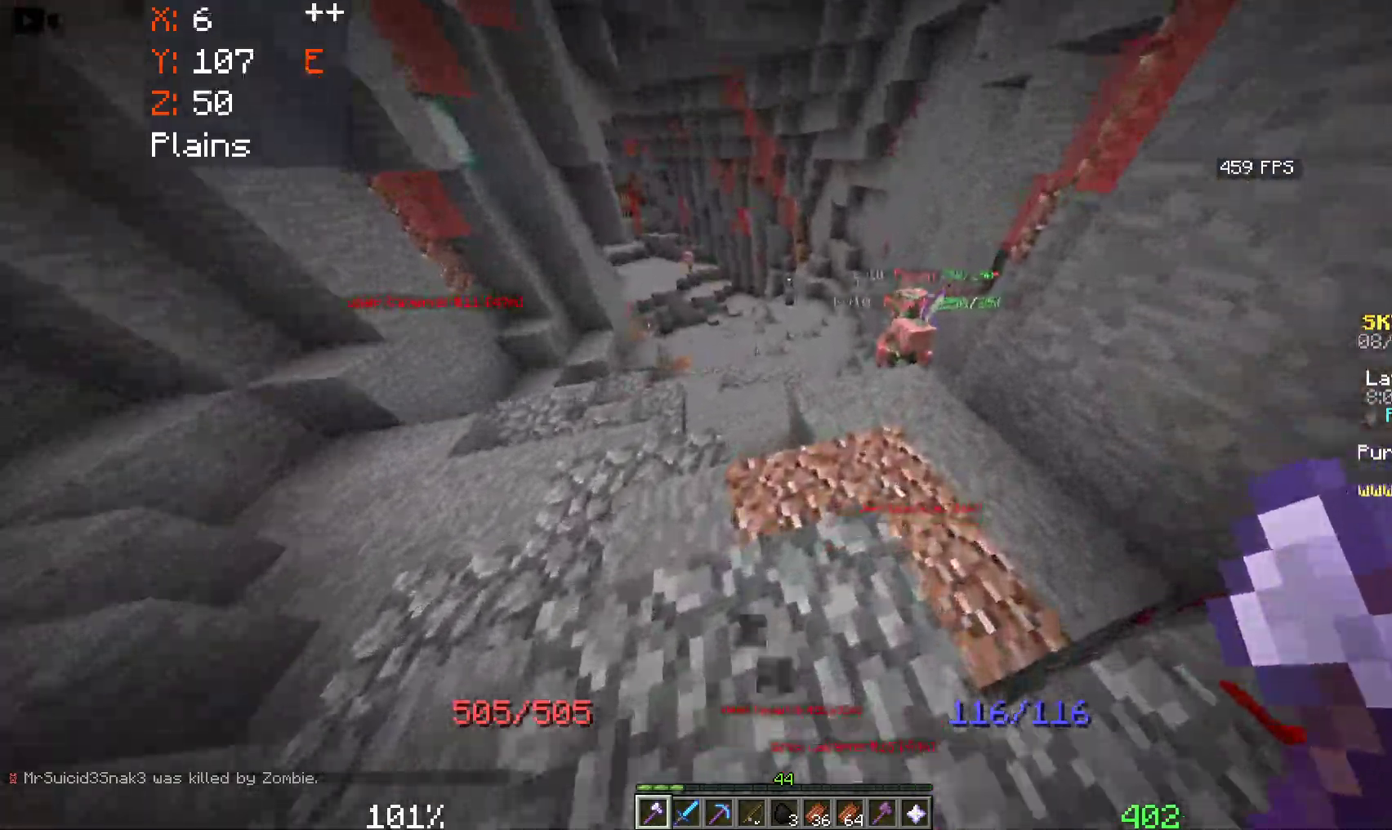
{"keys": ["w"], "mouse": [], "events": [[300, "d", "up"]]}
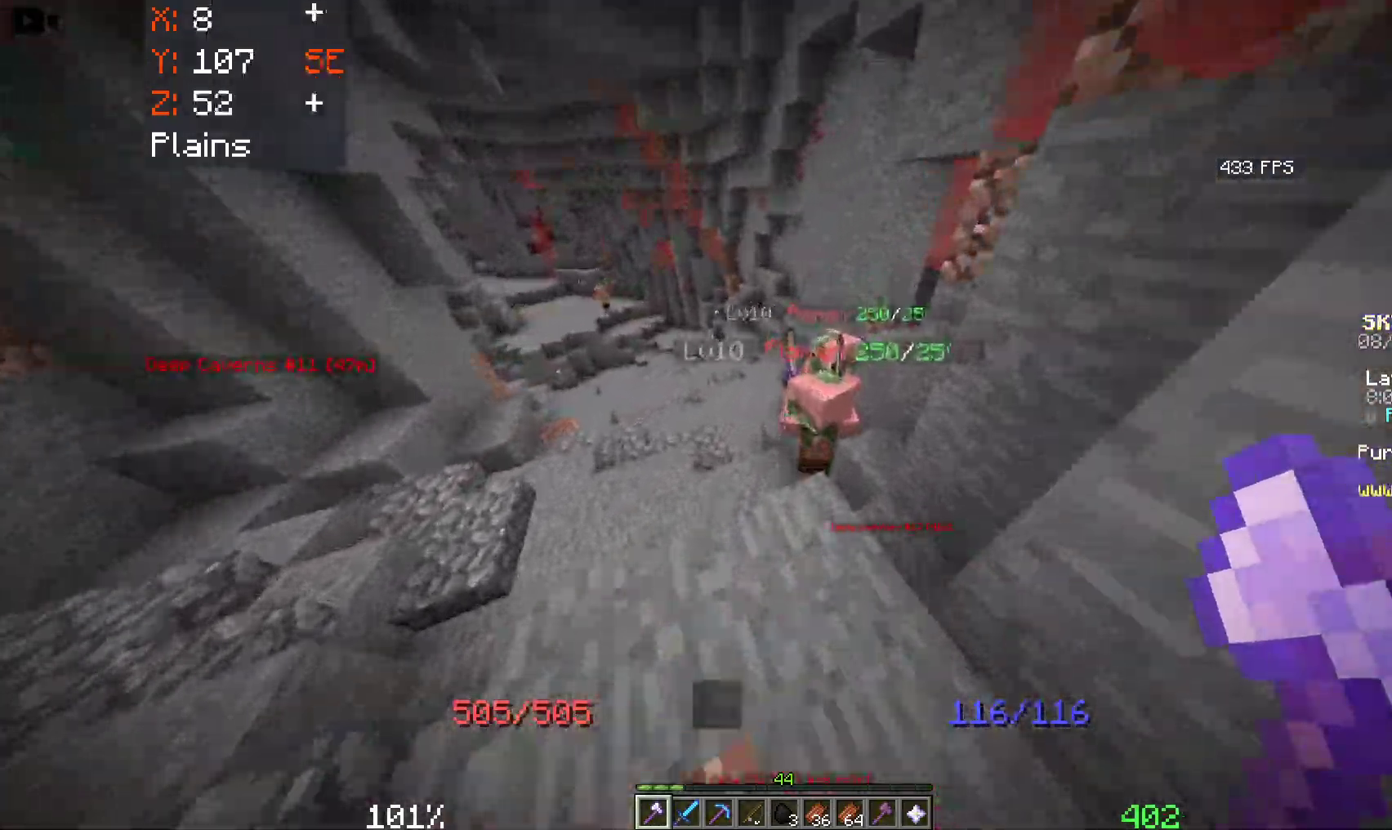
{"keys": ["a", "w"], "mouse": ["left"], "events": [[250, "mouse_left", "down"], [400, "a", "down"]]}
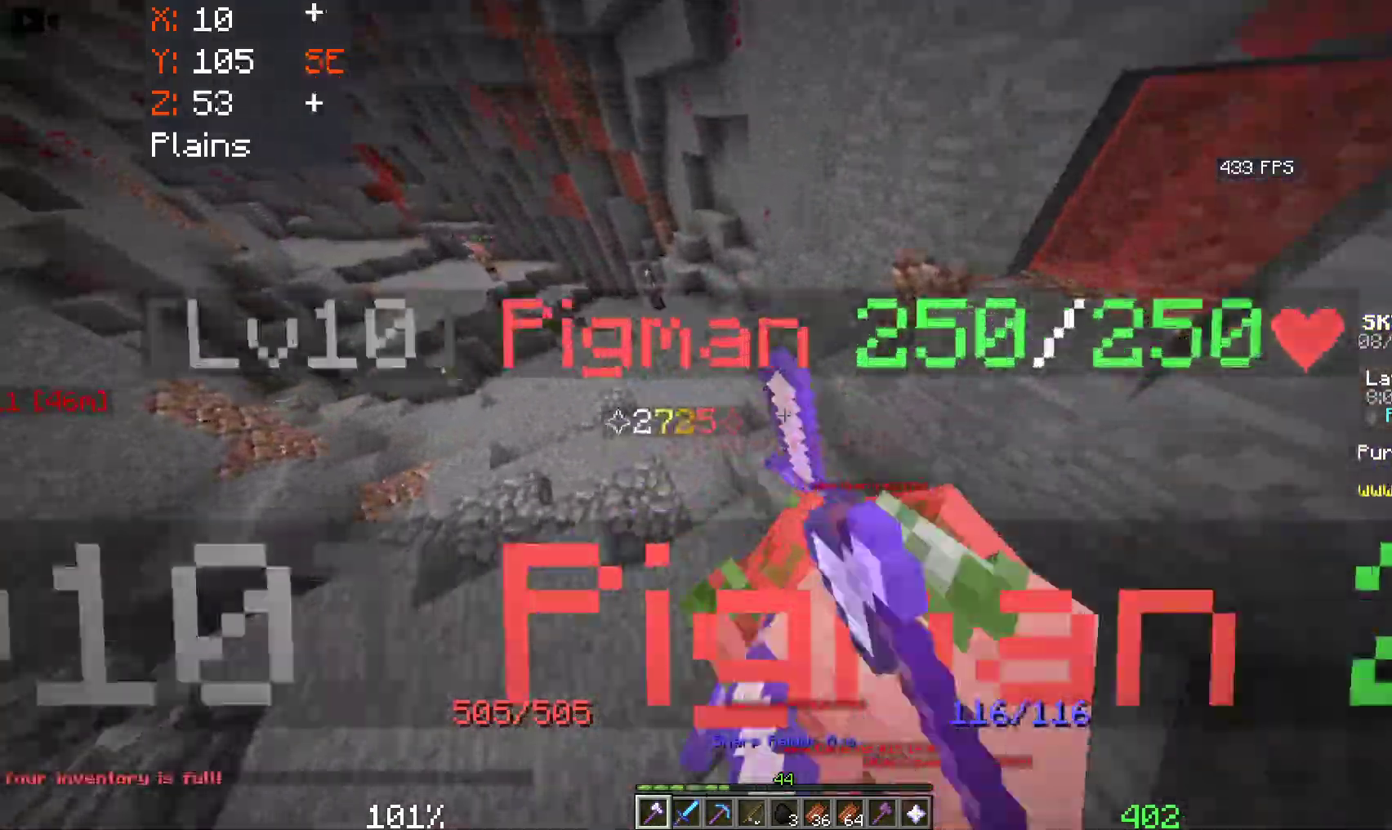
{"keys": ["a", "w"], "mouse": [], "events": [[216, "mouse_left", "up"]]}
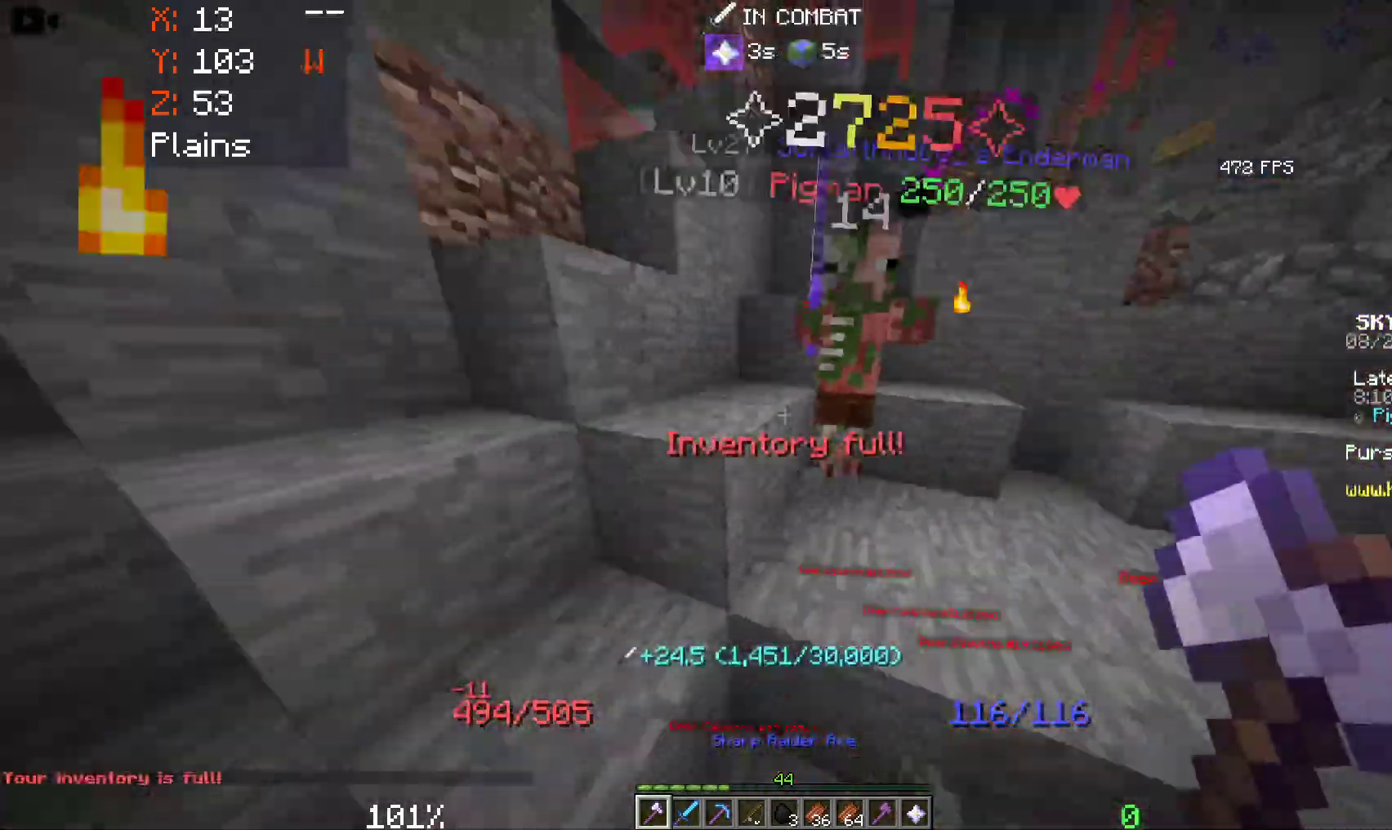
{"keys": ["w"], "mouse": ["left"], "events": [[16, "a", "up"], [83, "w", "up"], [416, "w", "down"], [450, "mouse_left", "down"]]}
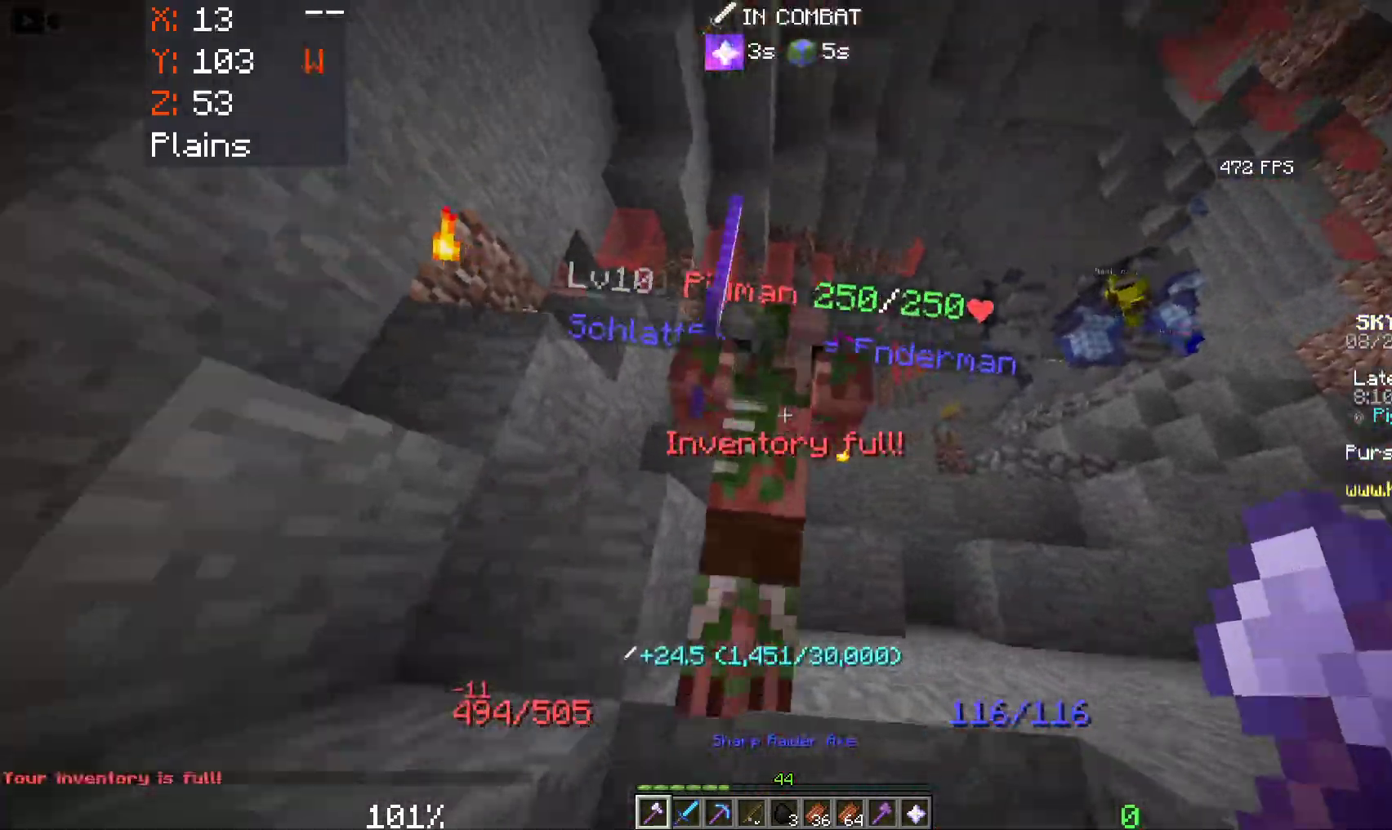
{"keys": ["w"], "mouse": [], "events": [[66, "w", "up"], [133, "mouse_left", "up"], [383, "w", "down"]]}